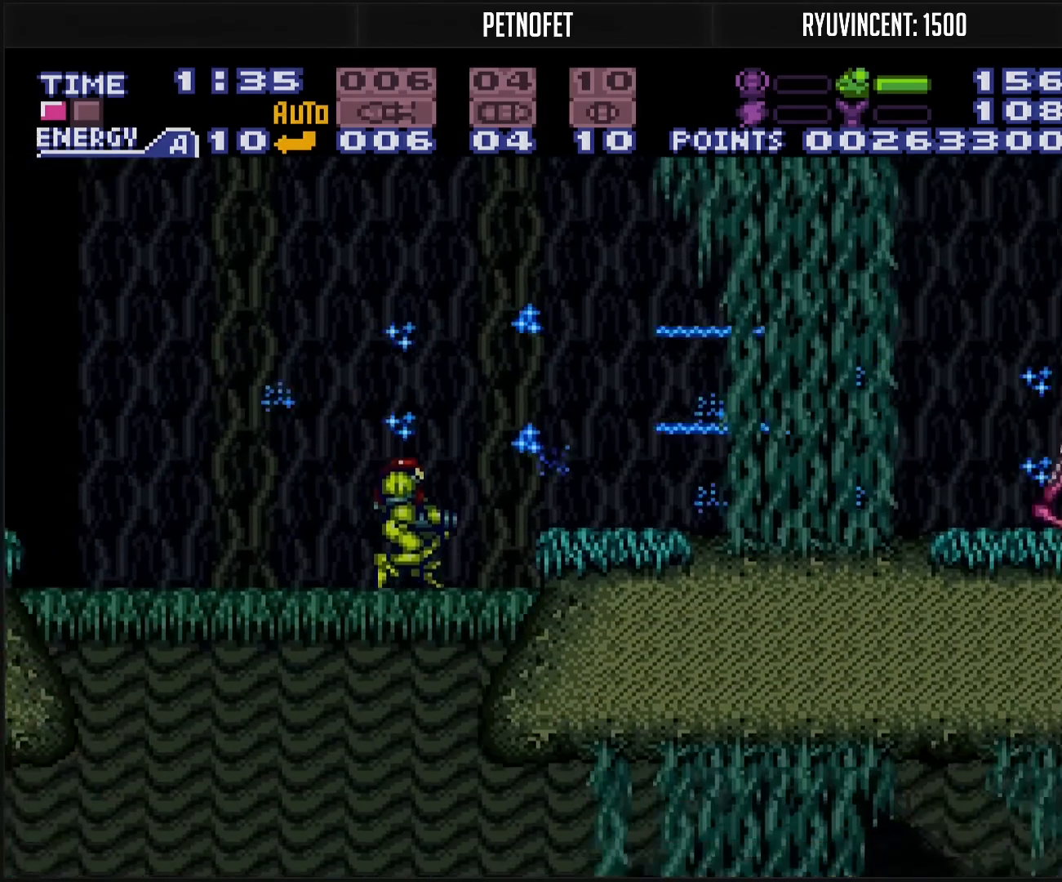
Gameplay with a controller (Nintendo layout); each line is a JSON object with the inputs held at the frame after it. "events" lists button and stick changes between this image and that frame as [ms after this image, input, new state], when the widget could be followed in between. Not read: L3 R3.
{"buttons": [], "events": [[33, "X", "down"], [133, "X", "up"], [150, "DPAD_RIGHT", "up"], [267, "A", "down"], [400, "DPAD_RIGHT", "down"], [433, "X", "down"], [450, "A", "up"], [467, "B", "up"], [483, "DPAD_RIGHT", "up"], [483, "X", "up"]]}
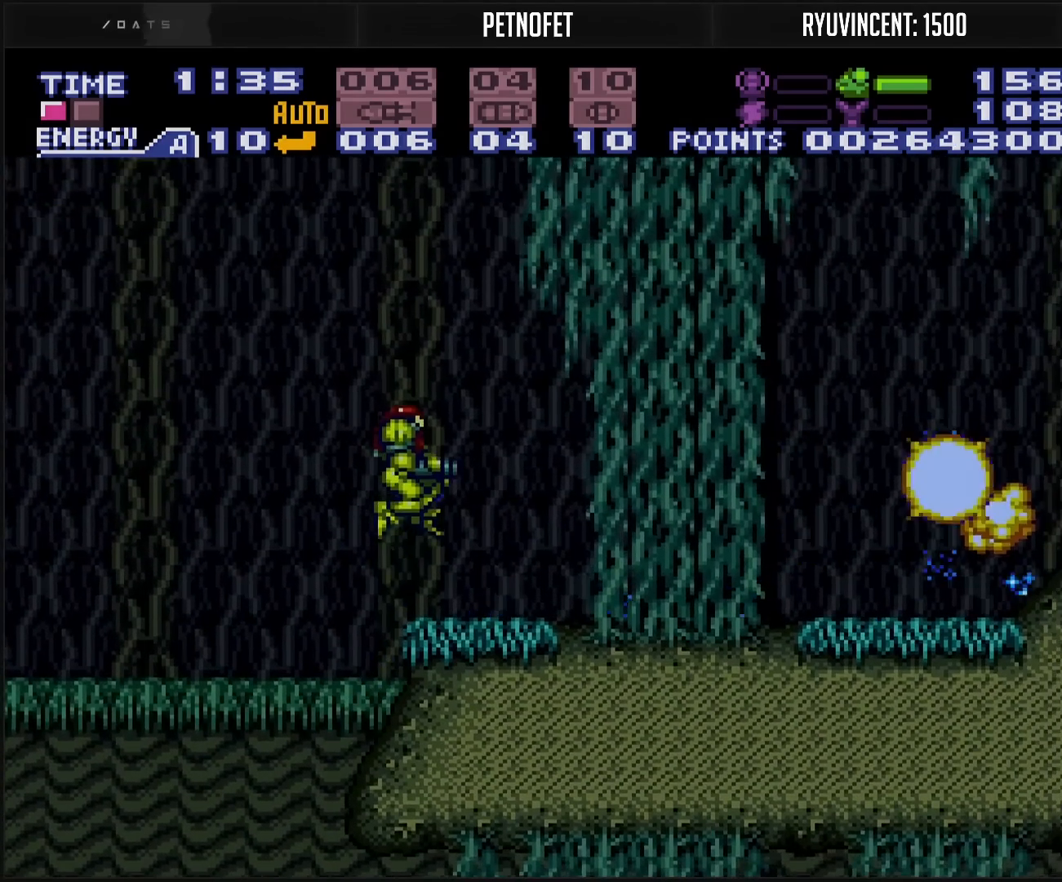
{"buttons": ["B", "DPAD_RIGHT"], "events": [[67, "B", "down"], [67, "DPAD_RIGHT", "down"], [183, "R1", "down"], [233, "R1", "up"], [283, "L1", "down"], [317, "L1", "up"]]}
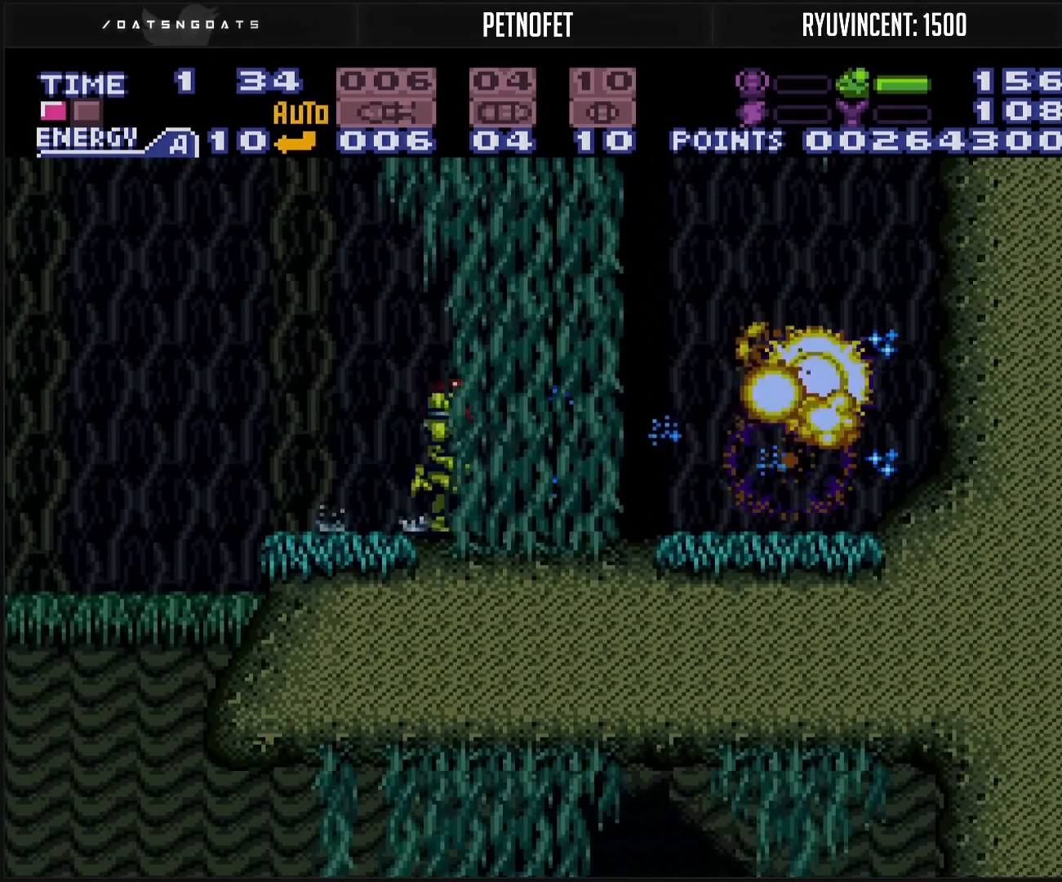
{"buttons": ["A", "B", "DPAD_UP"], "events": [[333, "DPAD_RIGHT", "up"], [350, "DPAD_UP", "down"], [400, "X", "down"], [483, "A", "down"], [483, "X", "up"]]}
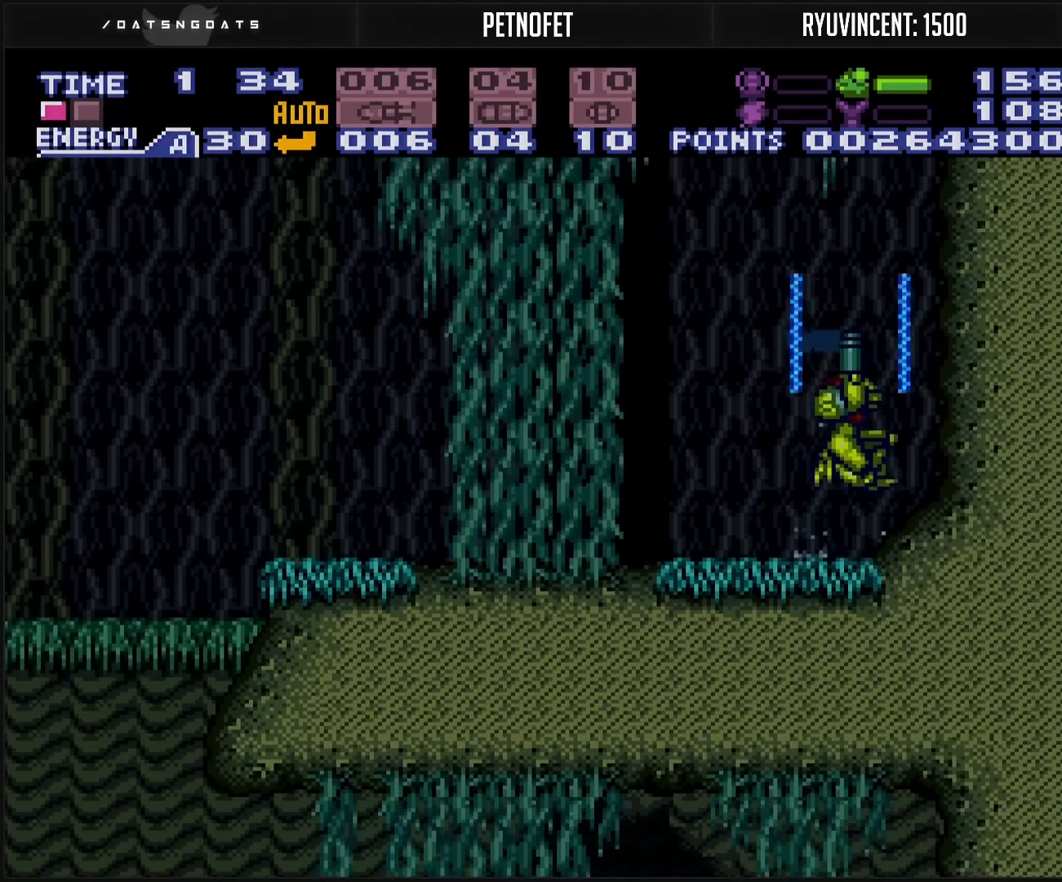
{"buttons": ["B", "DPAD_UP"], "events": [[100, "A", "up"], [133, "B", "up"], [167, "B", "down"], [267, "X", "down"], [283, "X", "up"]]}
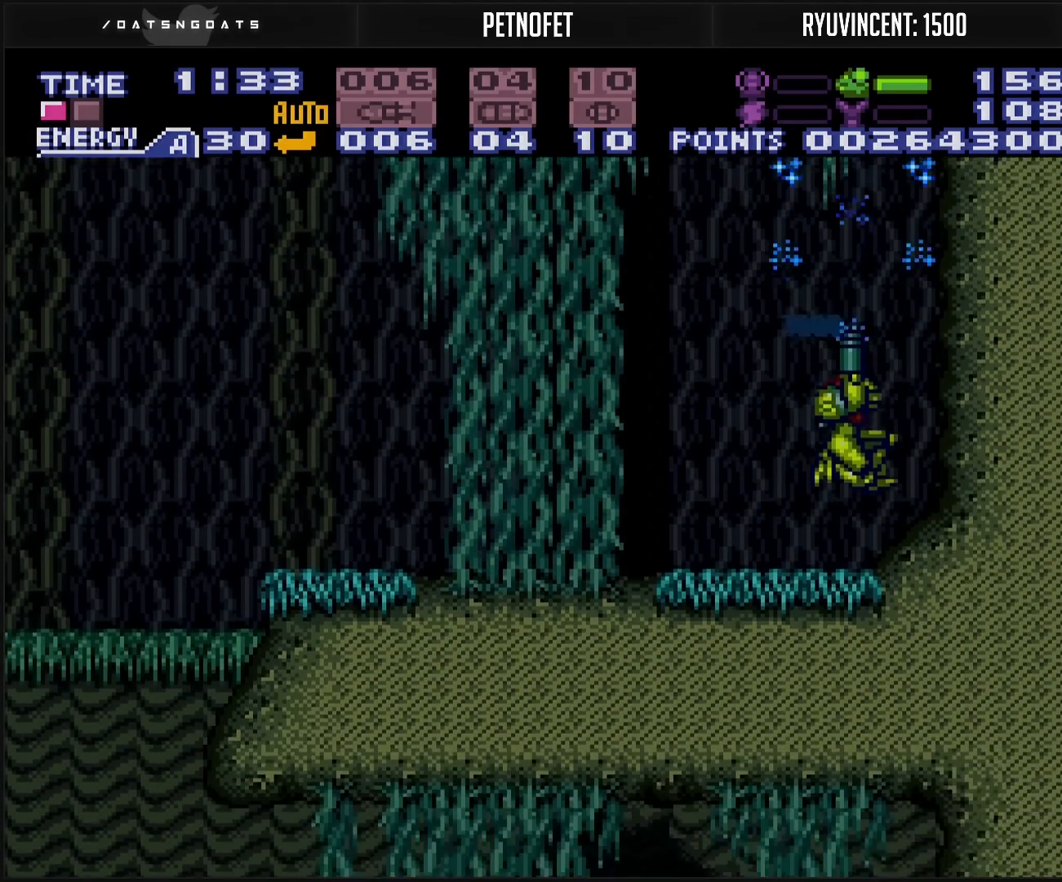
{"buttons": ["B", "DPAD_UP"], "events": [[150, "A", "down"], [300, "B", "up"], [300, "X", "down"], [350, "X", "up"], [383, "B", "down"], [417, "A", "up"], [417, "B", "up"], [483, "B", "down"]]}
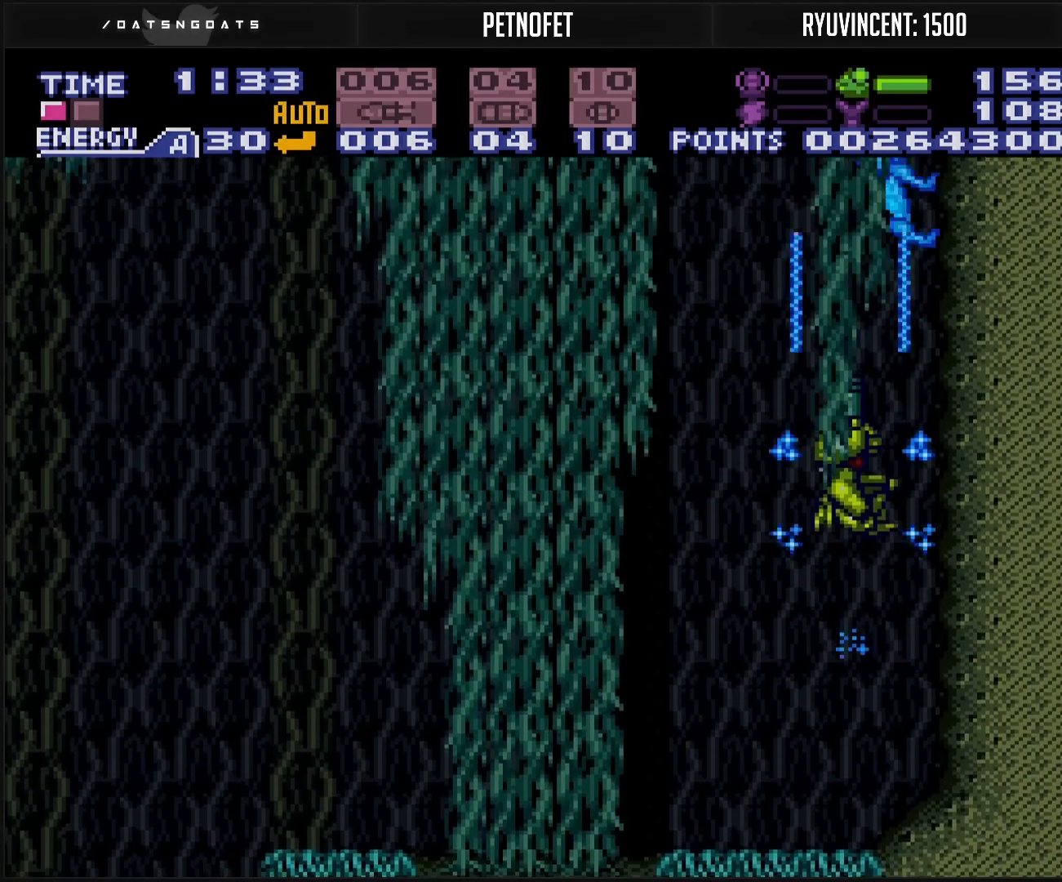
{"buttons": ["B"], "events": [[67, "X", "down"], [100, "X", "up"], [250, "X", "down"], [350, "X", "up"], [417, "DPAD_UP", "up"]]}
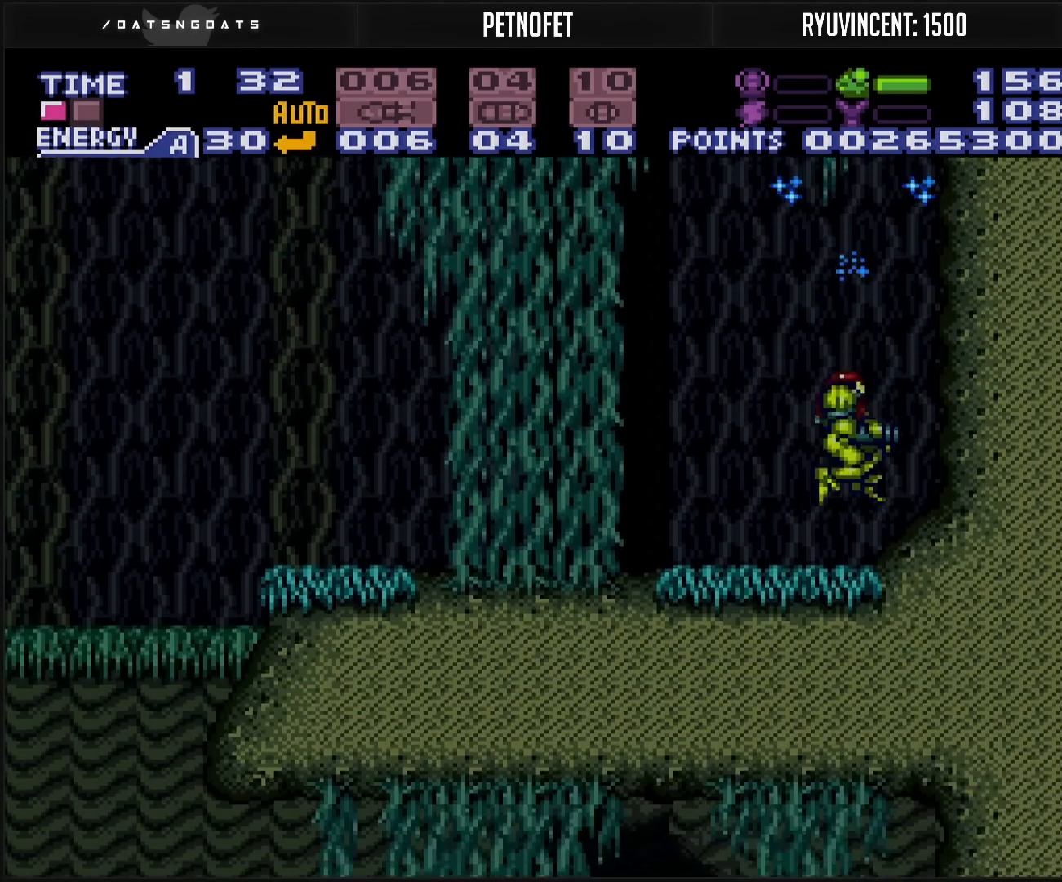
{"buttons": ["A", "B", "R1", "DPAD_LEFT"], "events": [[117, "DPAD_RIGHT", "down"], [167, "A", "down"], [183, "B", "up"], [233, "DPAD_RIGHT", "up"], [383, "A", "up"], [383, "DPAD_LEFT", "down"], [450, "A", "down"], [467, "R1", "down"], [500, "B", "down"]]}
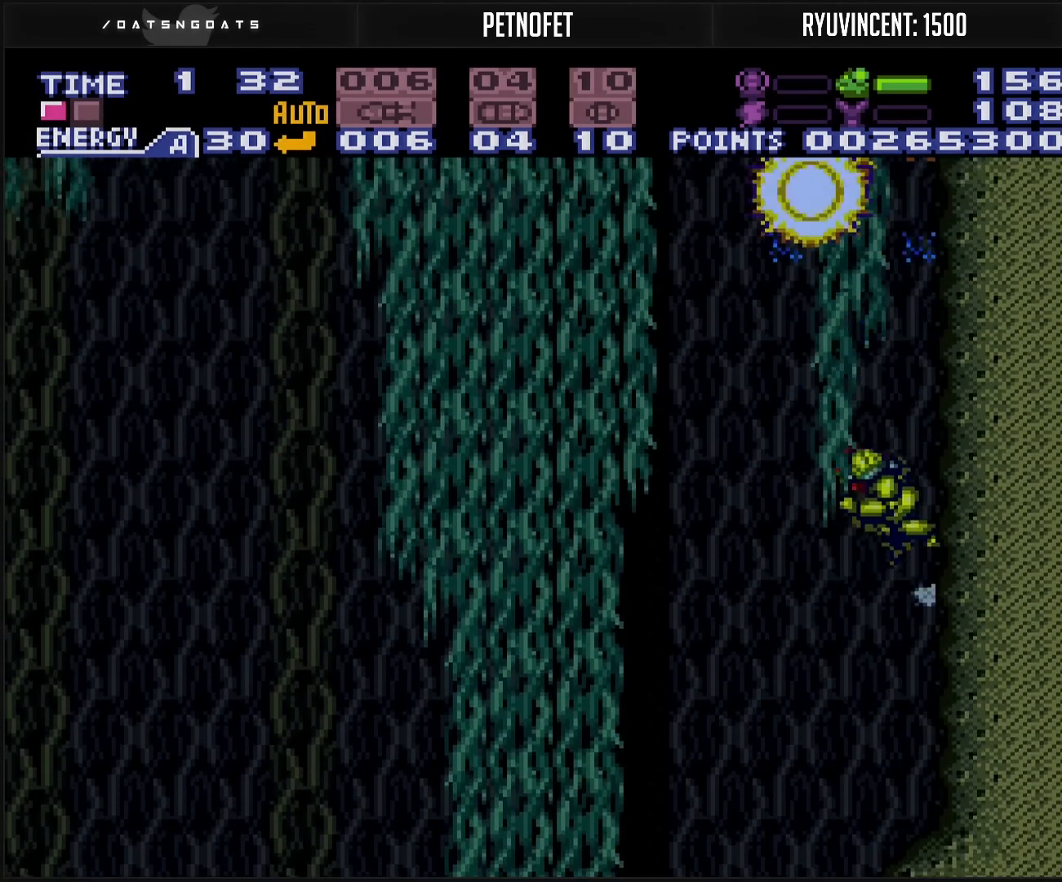
{"buttons": ["A", "B", "R1", "DPAD_LEFT"], "events": [[150, "X", "down"], [233, "X", "up"], [433, "X", "down"], [500, "X", "up"]]}
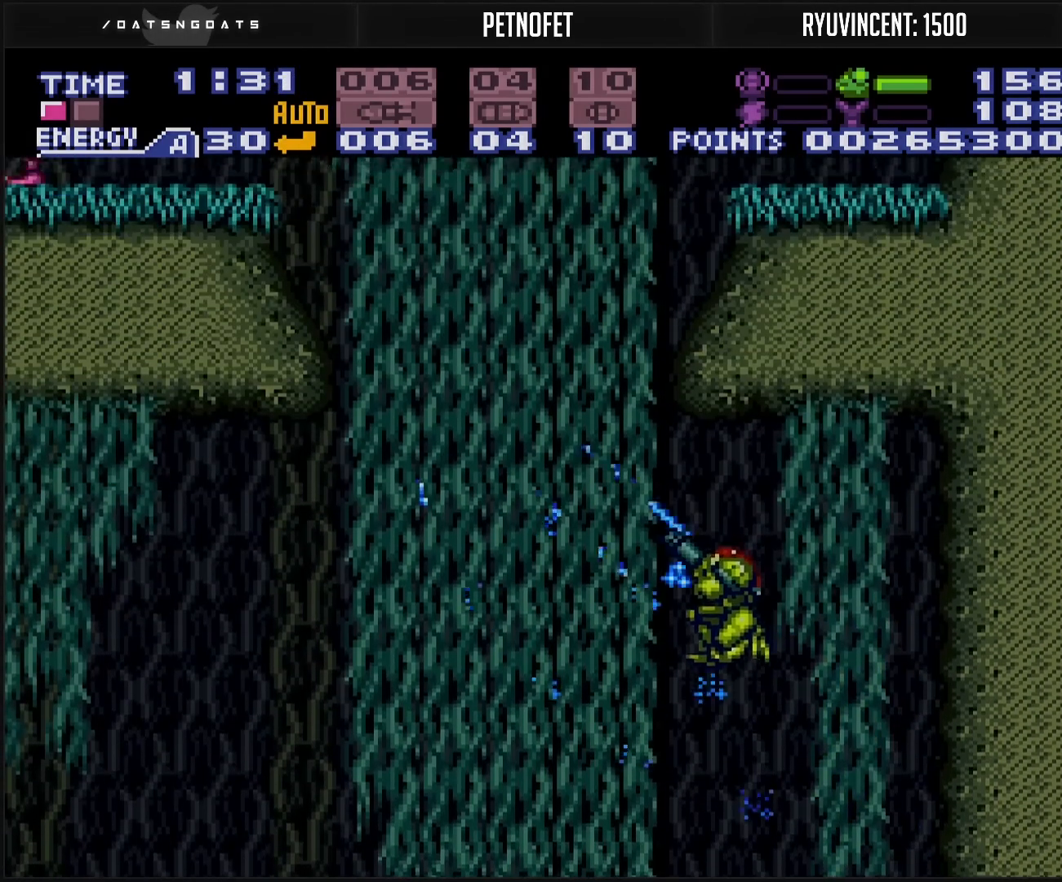
{"buttons": ["A", "B", "X", "R1", "DPAD_LEFT"], "events": [[200, "X", "down"], [267, "X", "up"], [467, "X", "down"]]}
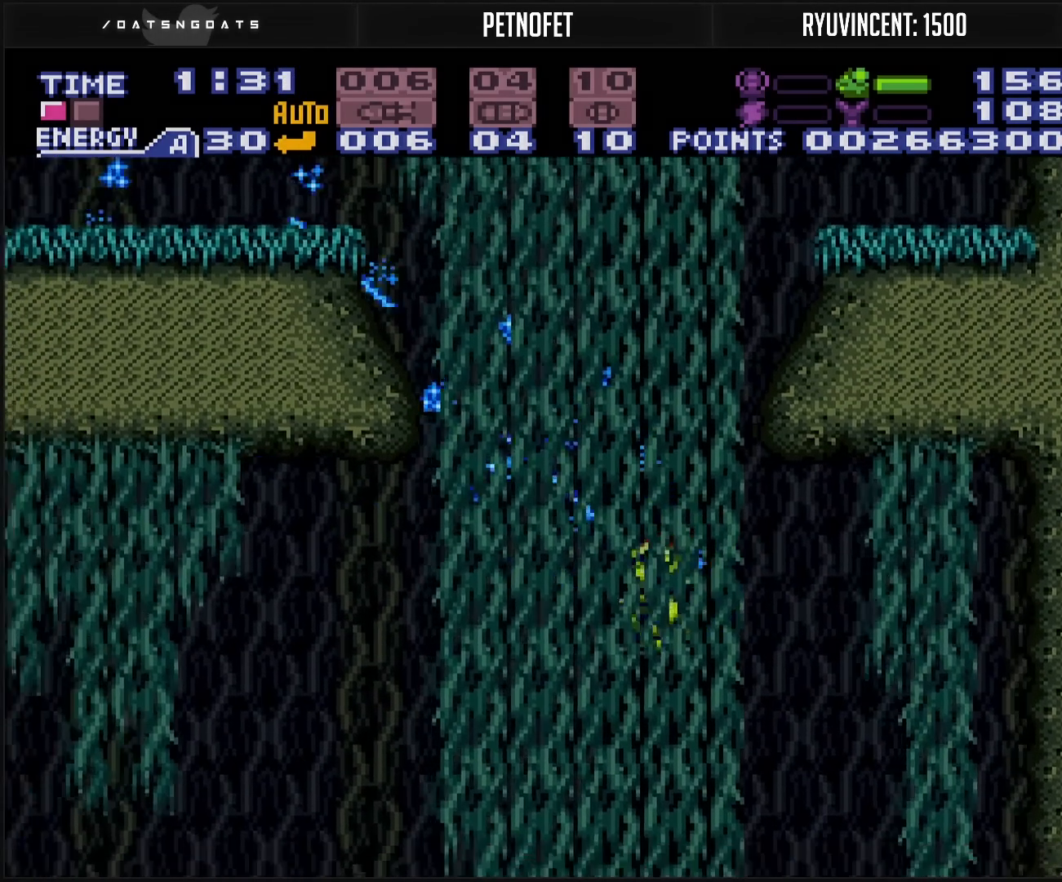
{"buttons": ["B", "DPAD_LEFT"], "events": [[33, "X", "up"], [67, "A", "up"], [83, "B", "up"], [83, "R1", "up"], [233, "B", "down"]]}
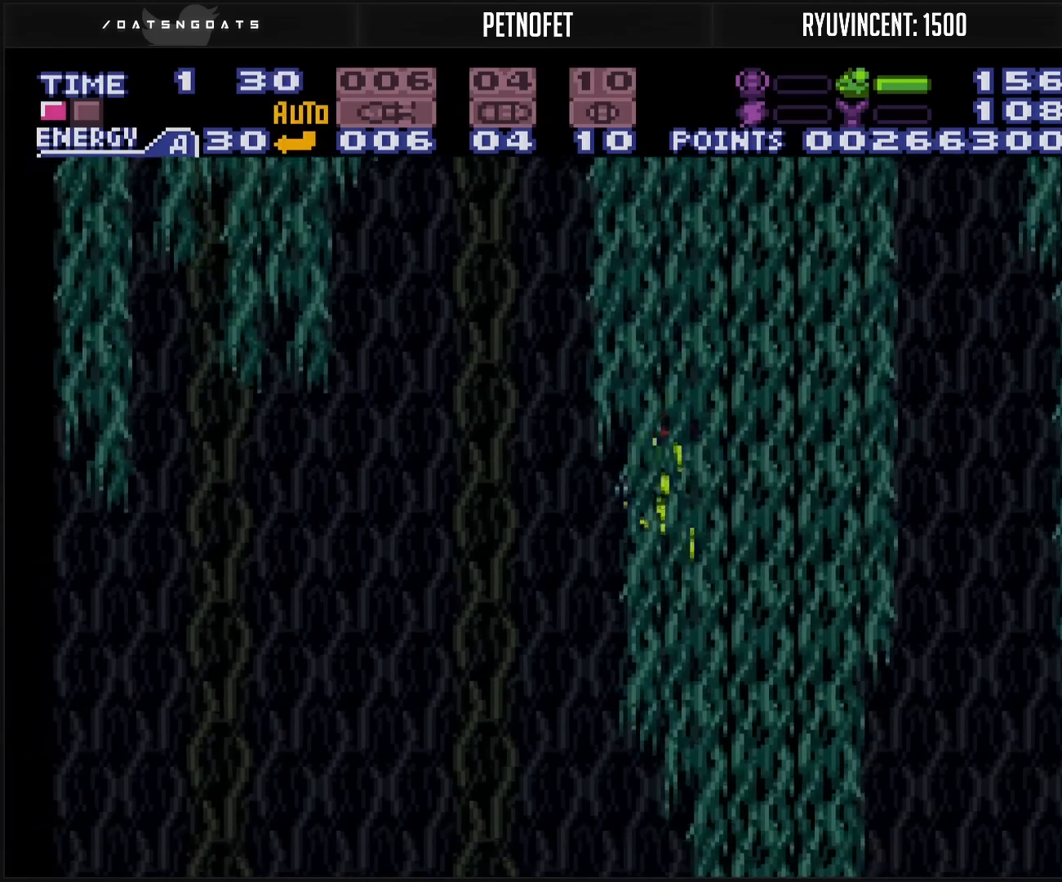
{"buttons": ["B", "L1", "DPAD_LEFT"], "events": [[417, "L1", "down"]]}
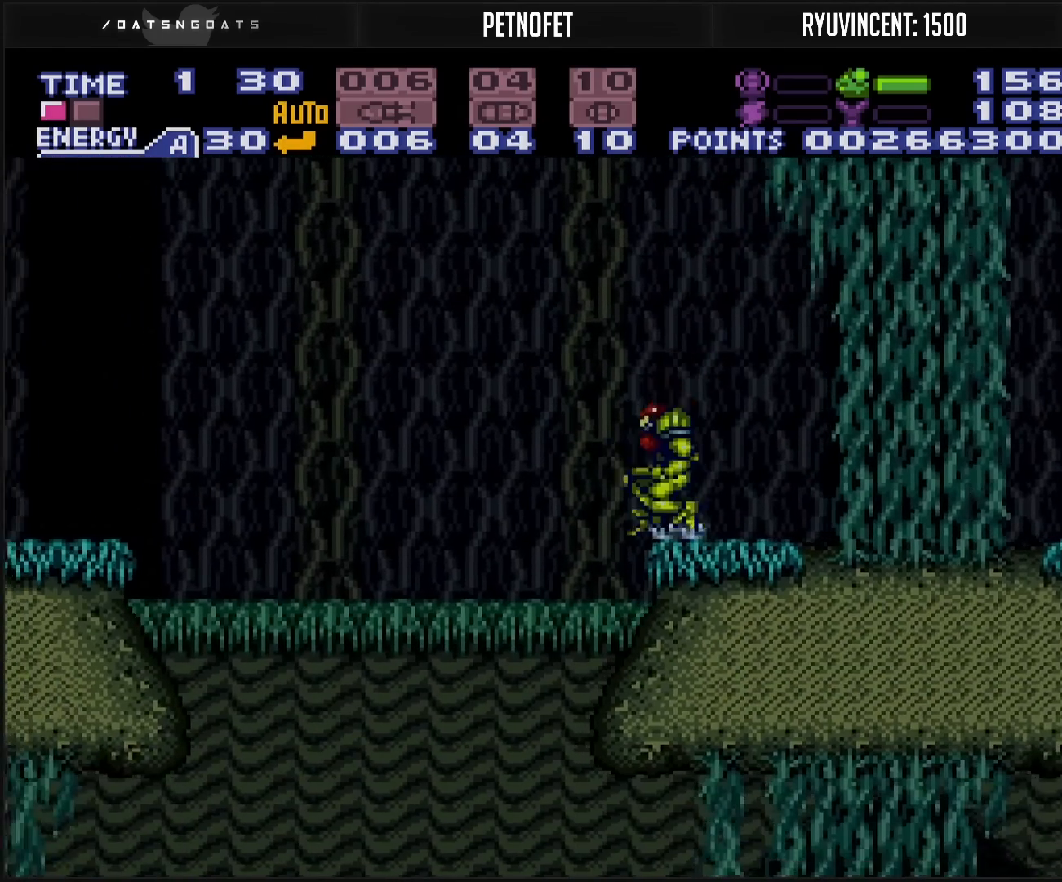
{"buttons": ["B", "DPAD_RIGHT"], "events": [[50, "L1", "up"], [183, "DPAD_LEFT", "up"], [350, "DPAD_RIGHT", "down"]]}
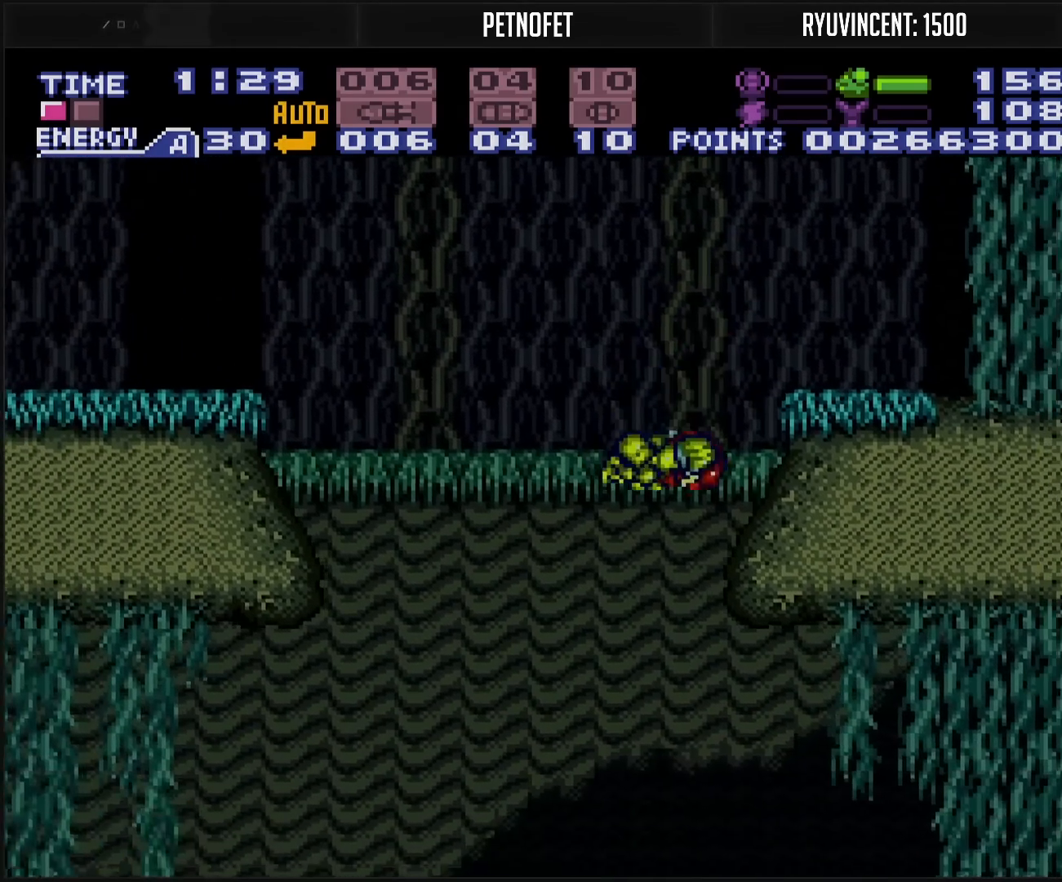
{"buttons": ["B", "DPAD_RIGHT"], "events": [[367, "R1", "down"], [400, "R1", "up"]]}
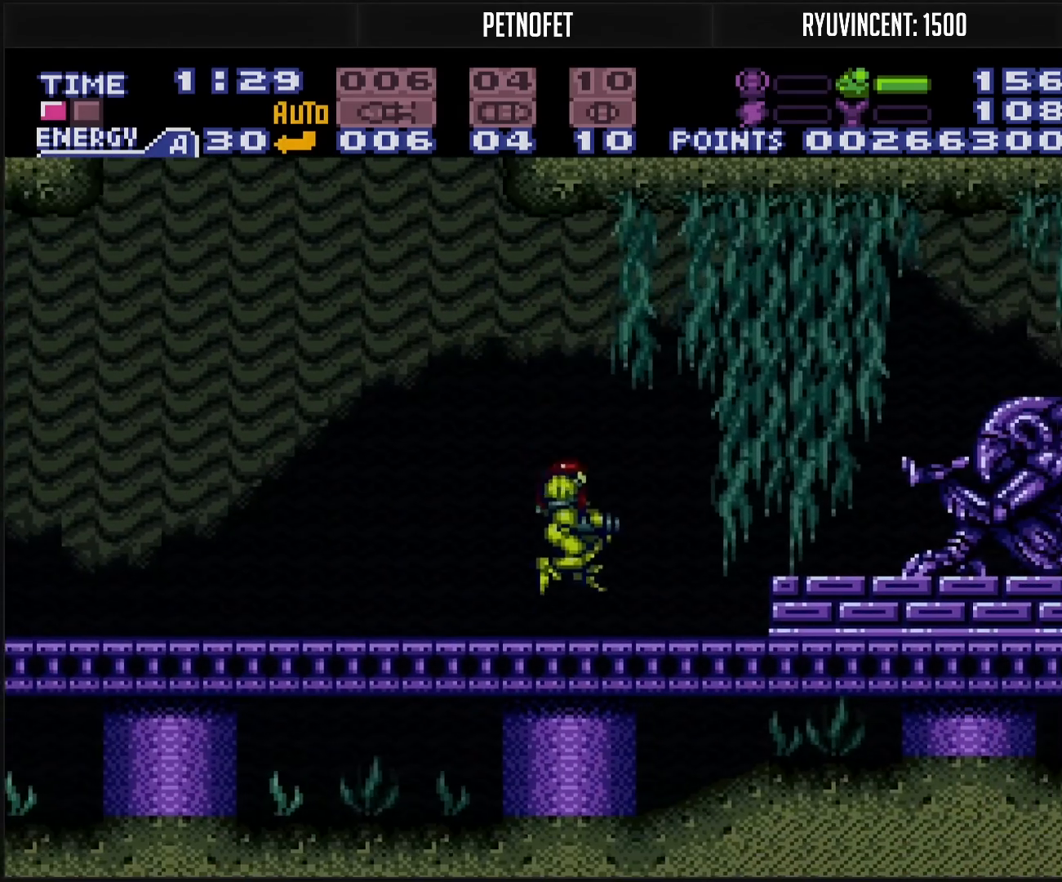
{"buttons": ["DPAD_LEFT"], "events": [[217, "DPAD_RIGHT", "up"], [267, "B", "up"], [267, "DPAD_LEFT", "down"], [400, "DPAD_LEFT", "up"], [467, "DPAD_LEFT", "down"]]}
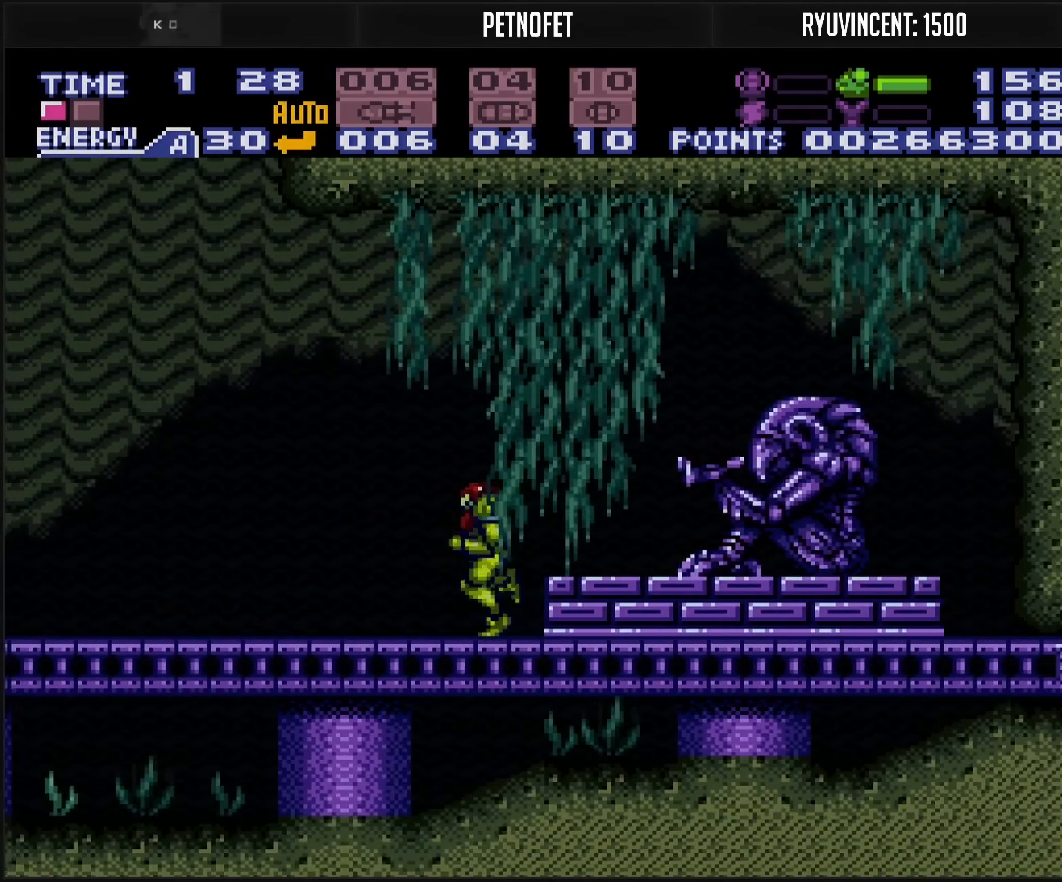
{"buttons": ["DPAD_LEFT"], "events": [[83, "DPAD_LEFT", "up"], [183, "DPAD_LEFT", "down"], [300, "B", "down"], [450, "B", "up"]]}
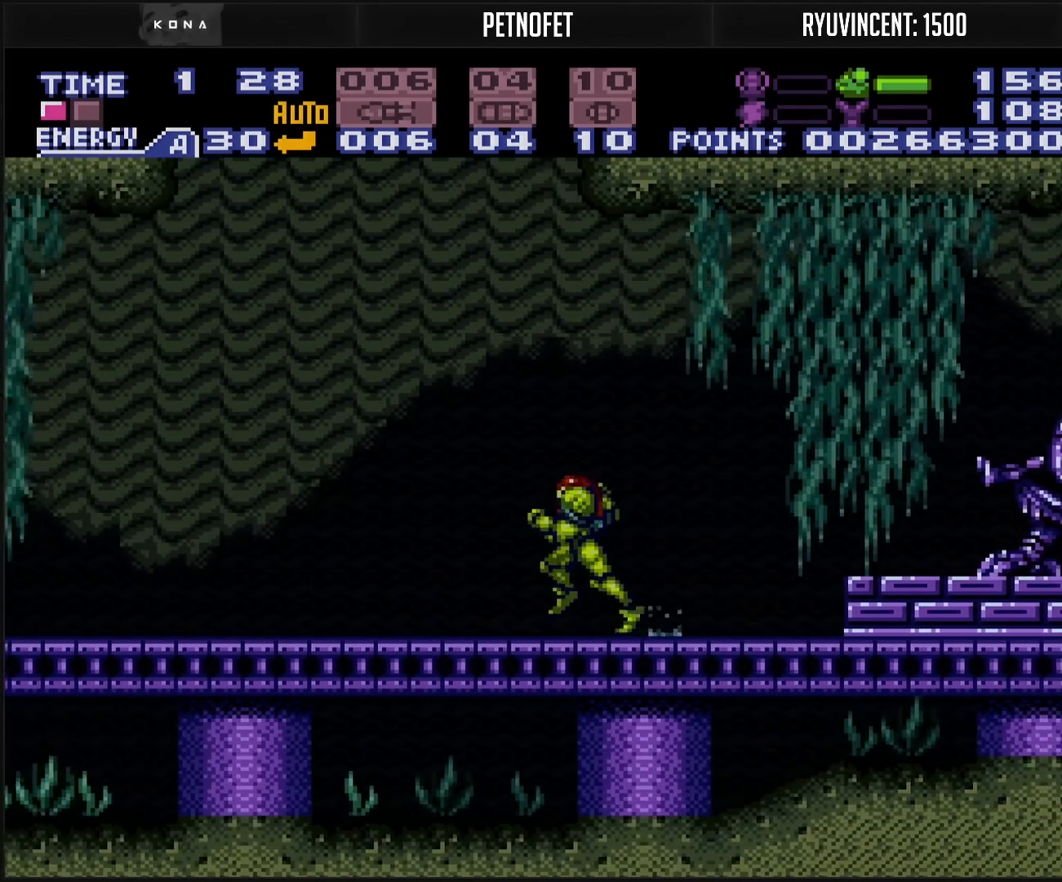
{"buttons": ["B", "DPAD_LEFT"], "events": [[217, "B", "down"]]}
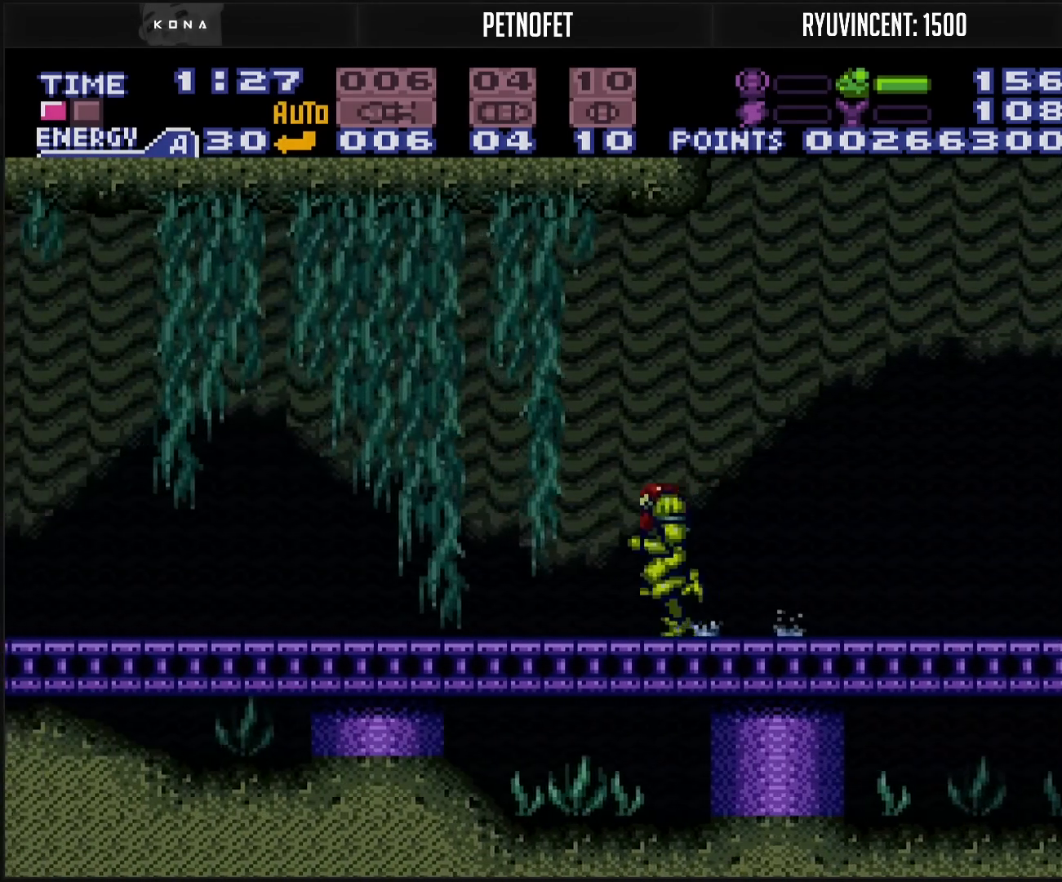
{"buttons": ["B", "DPAD_DOWN", "DPAD_RIGHT"], "events": [[383, "DPAD_DOWN", "down"], [433, "DPAD_LEFT", "up"], [433, "DPAD_RIGHT", "down"]]}
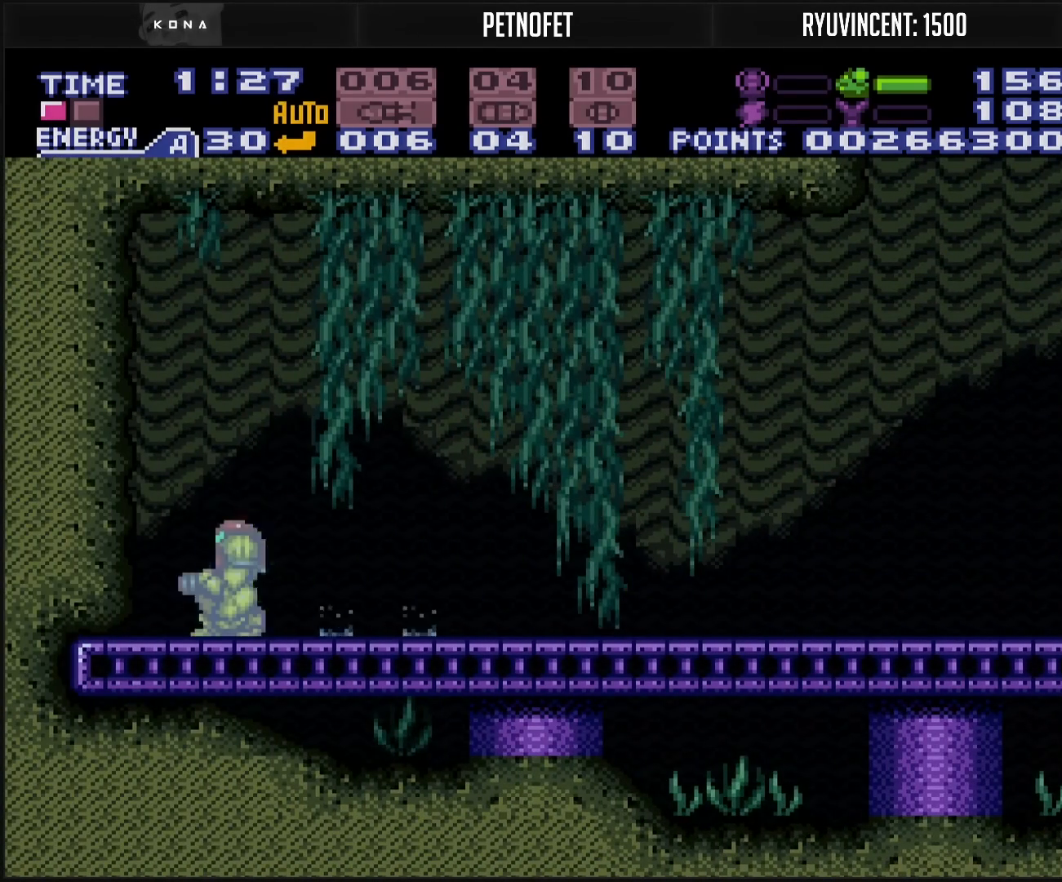
{"buttons": ["B", "DPAD_RIGHT"], "events": [[33, "DPAD_DOWN", "up"], [333, "L1", "down"], [367, "L1", "up"], [433, "L1", "down"], [483, "L1", "up"]]}
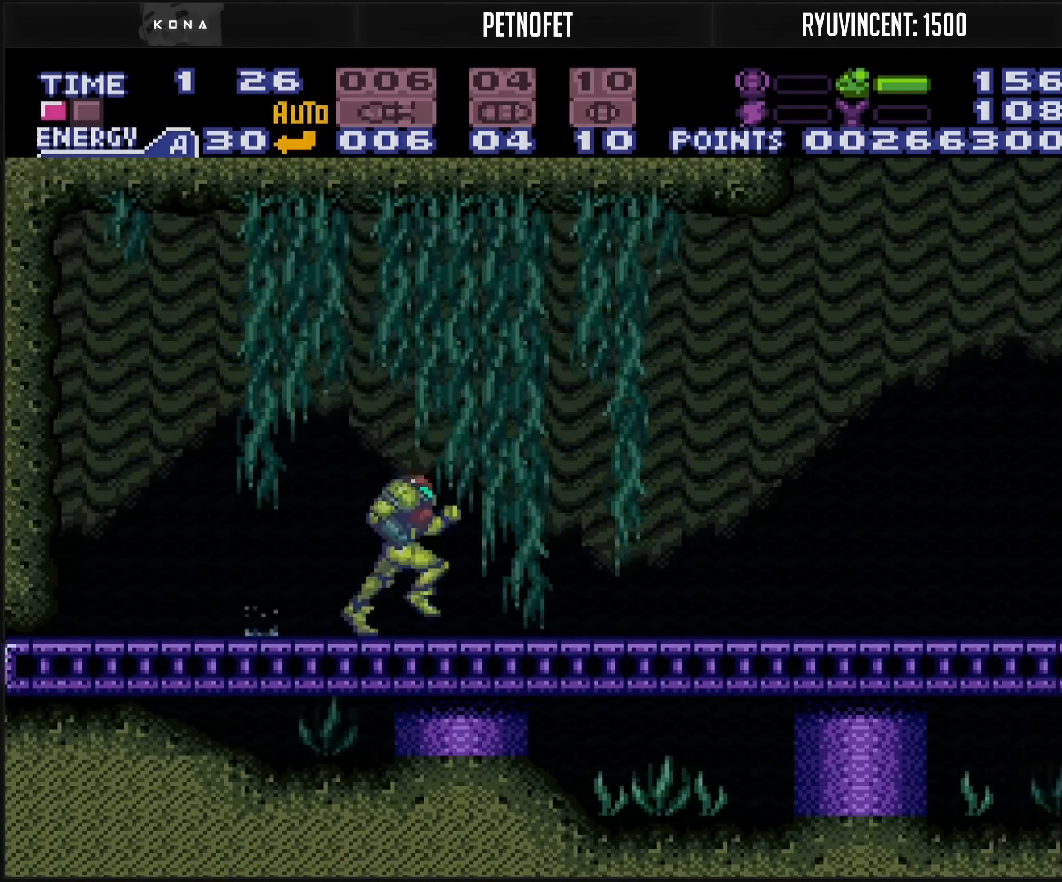
{"buttons": ["A", "B", "DPAD_LEFT"], "events": [[117, "L1", "down"], [250, "L1", "up"], [350, "A", "down"], [350, "DPAD_LEFT", "down"], [350, "DPAD_RIGHT", "up"]]}
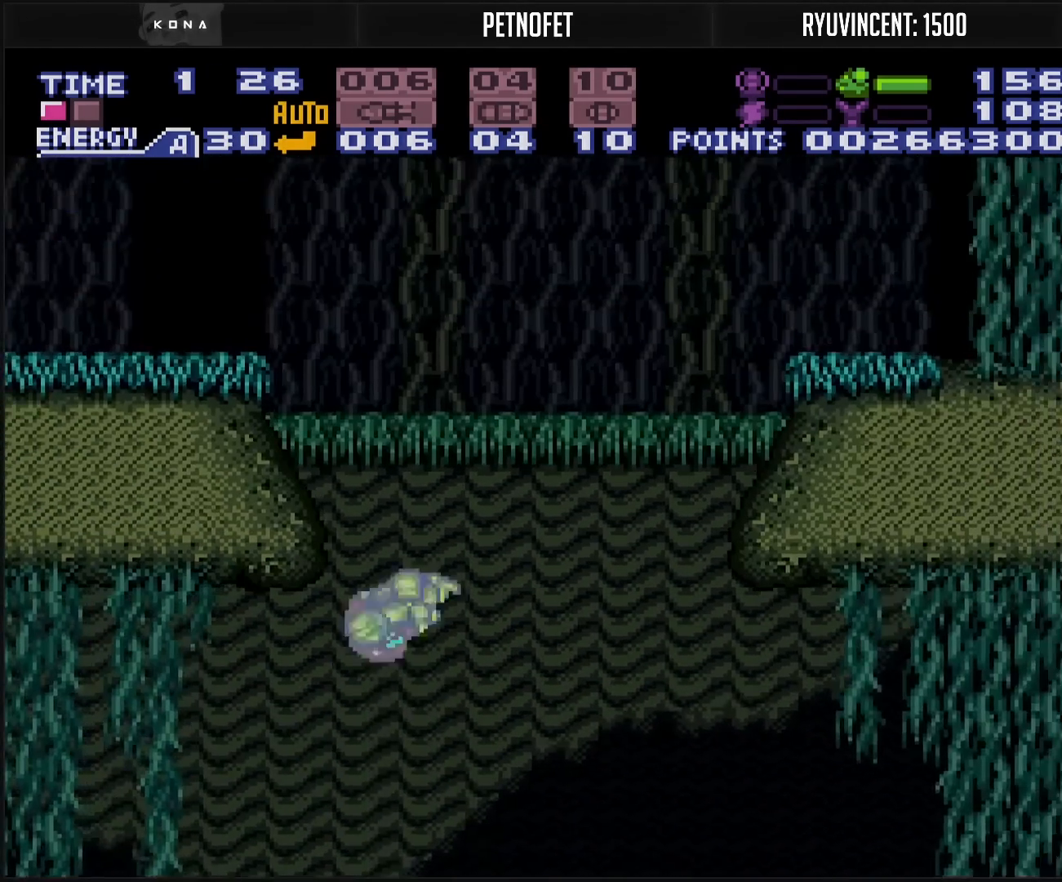
{"buttons": ["B", "DPAD_LEFT"], "events": [[300, "A", "up"], [467, "L1", "down"], [500, "L1", "up"]]}
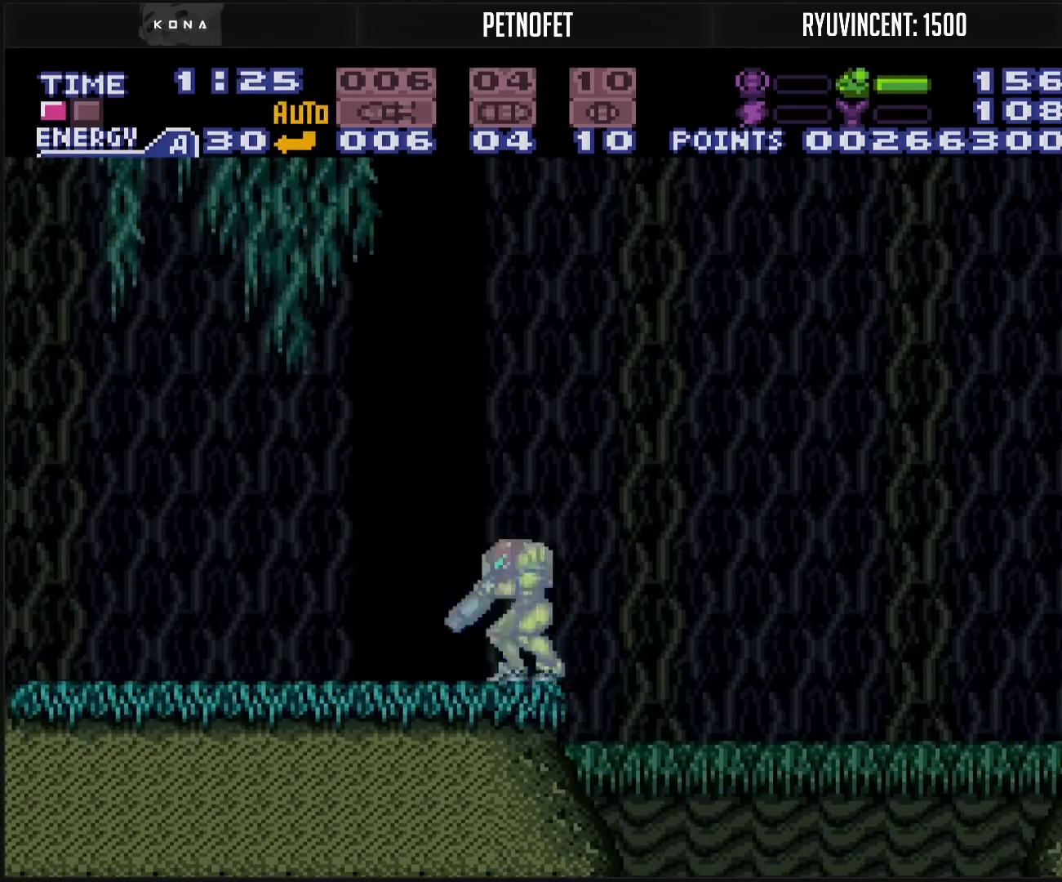
{"buttons": ["B"], "events": [[67, "L1", "down"], [150, "L1", "up"], [167, "L1", "down"], [217, "L1", "up"], [267, "A", "down"], [467, "DPAD_LEFT", "up"], [500, "A", "up"]]}
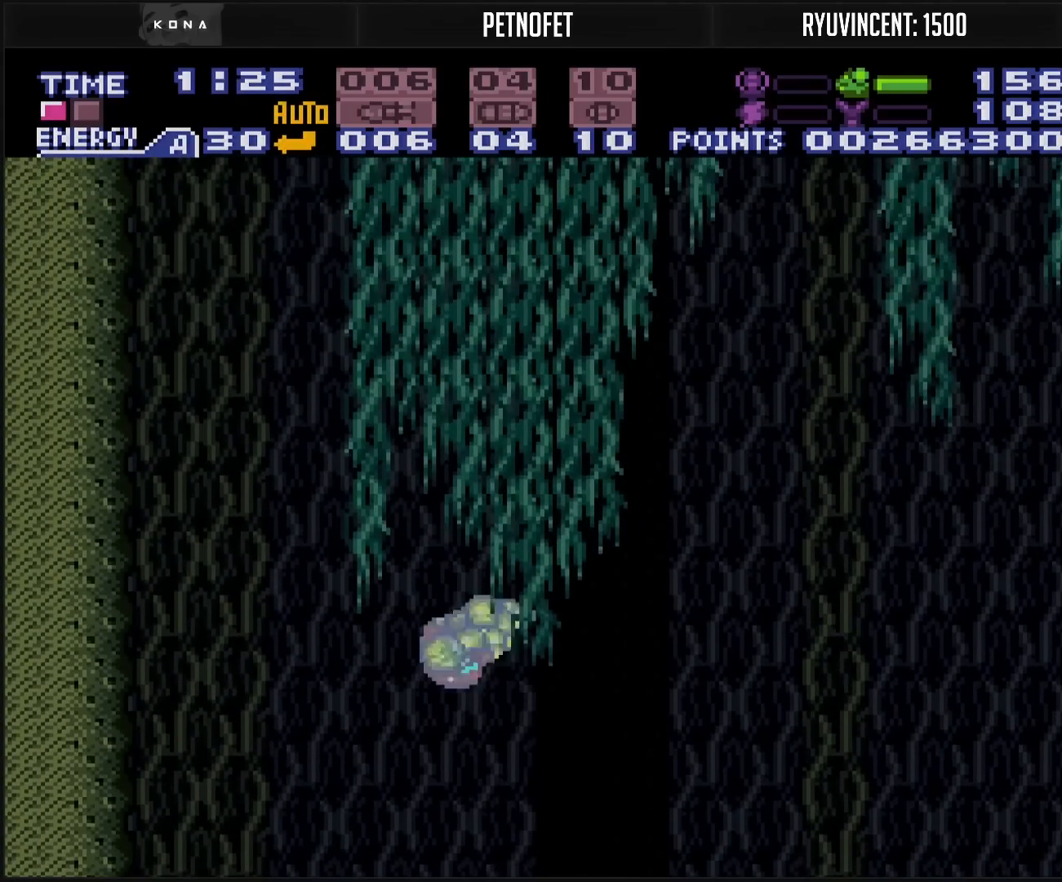
{"buttons": ["B"], "events": [[17, "B", "up"], [33, "DPAD_UP", "down"], [67, "A", "down"], [67, "B", "down"], [117, "DPAD_UP", "up"], [200, "A", "up"], [200, "B", "up"], [250, "B", "down"], [383, "DPAD_LEFT", "down"], [500, "DPAD_LEFT", "up"]]}
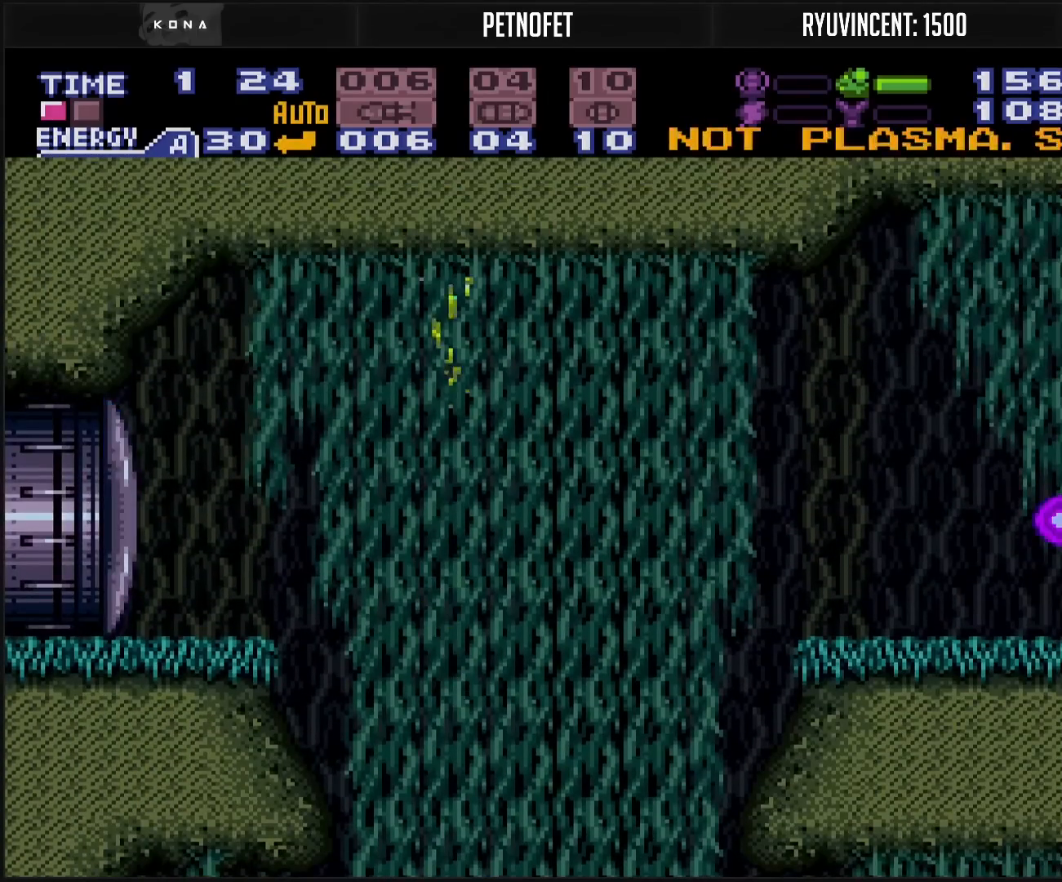
{"buttons": ["B", "DPAD_LEFT"], "events": [[83, "DPAD_LEFT", "down"]]}
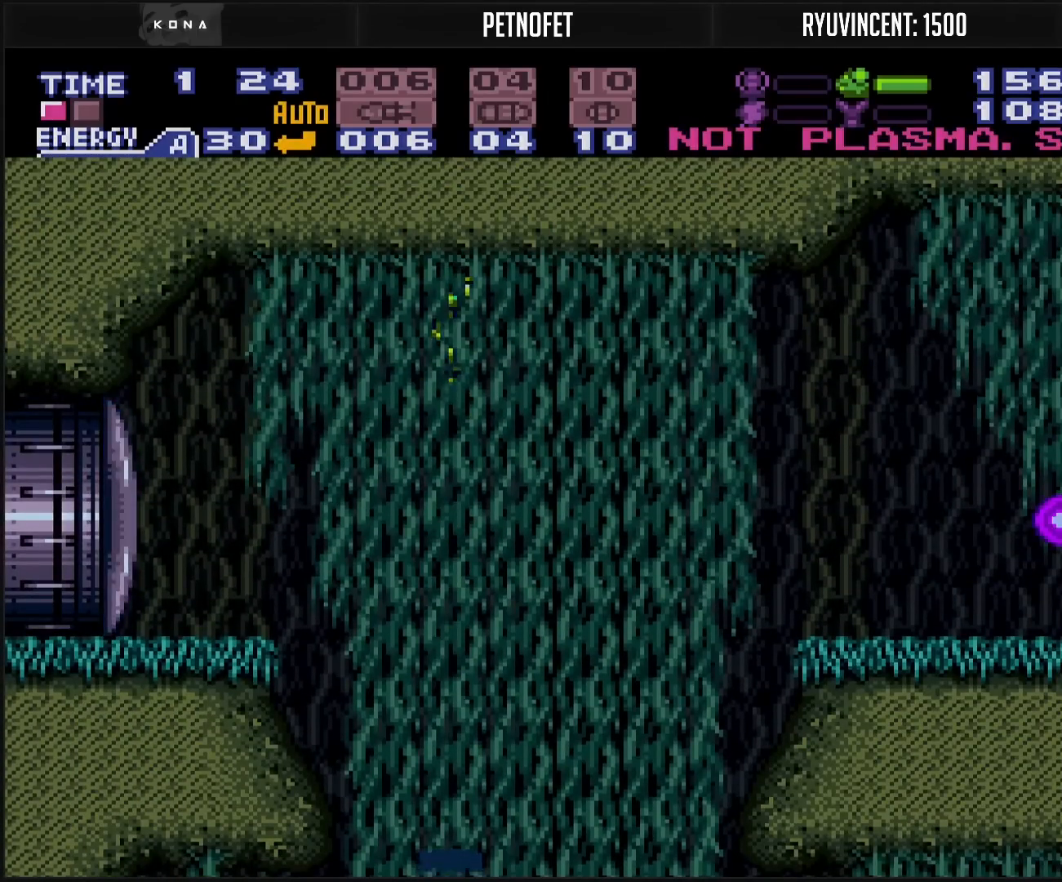
{"buttons": ["B", "DPAD_LEFT"], "events": [[183, "R1", "down"], [283, "R1", "up"]]}
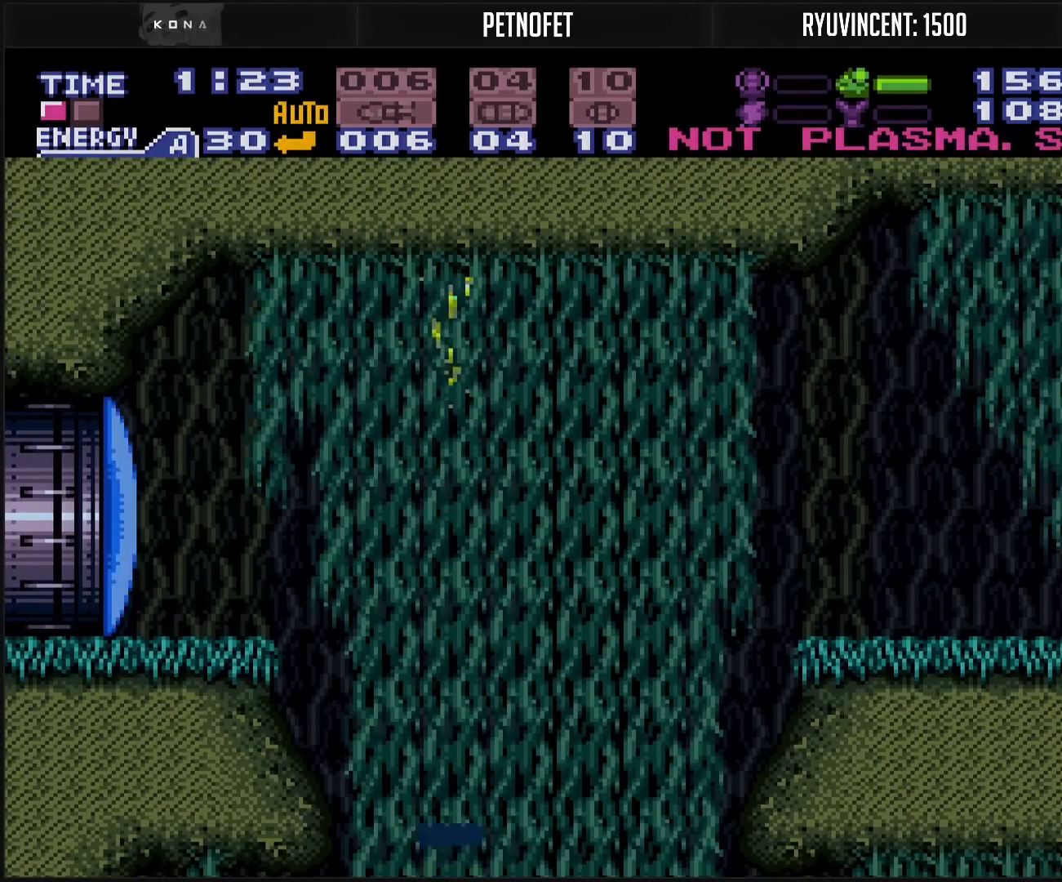
{"buttons": ["B", "DPAD_LEFT"], "events": []}
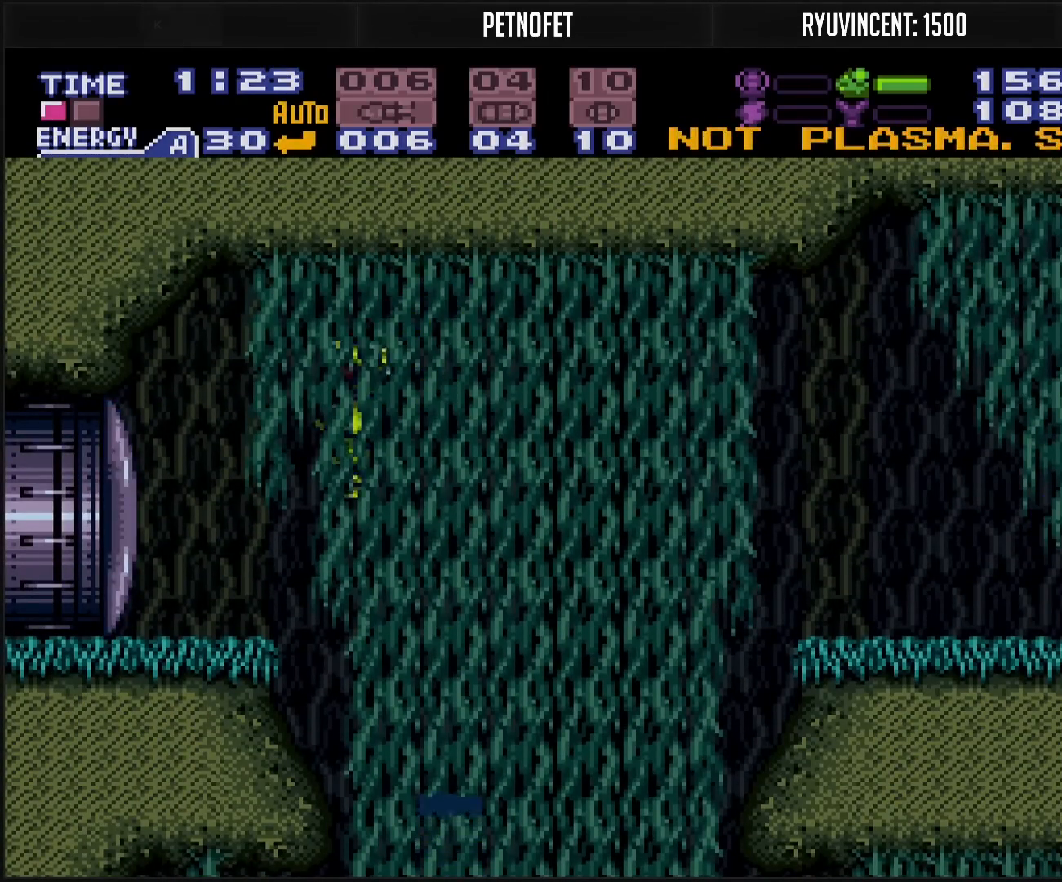
{"buttons": ["B", "DPAD_LEFT"], "events": [[100, "X", "down"], [200, "X", "up"]]}
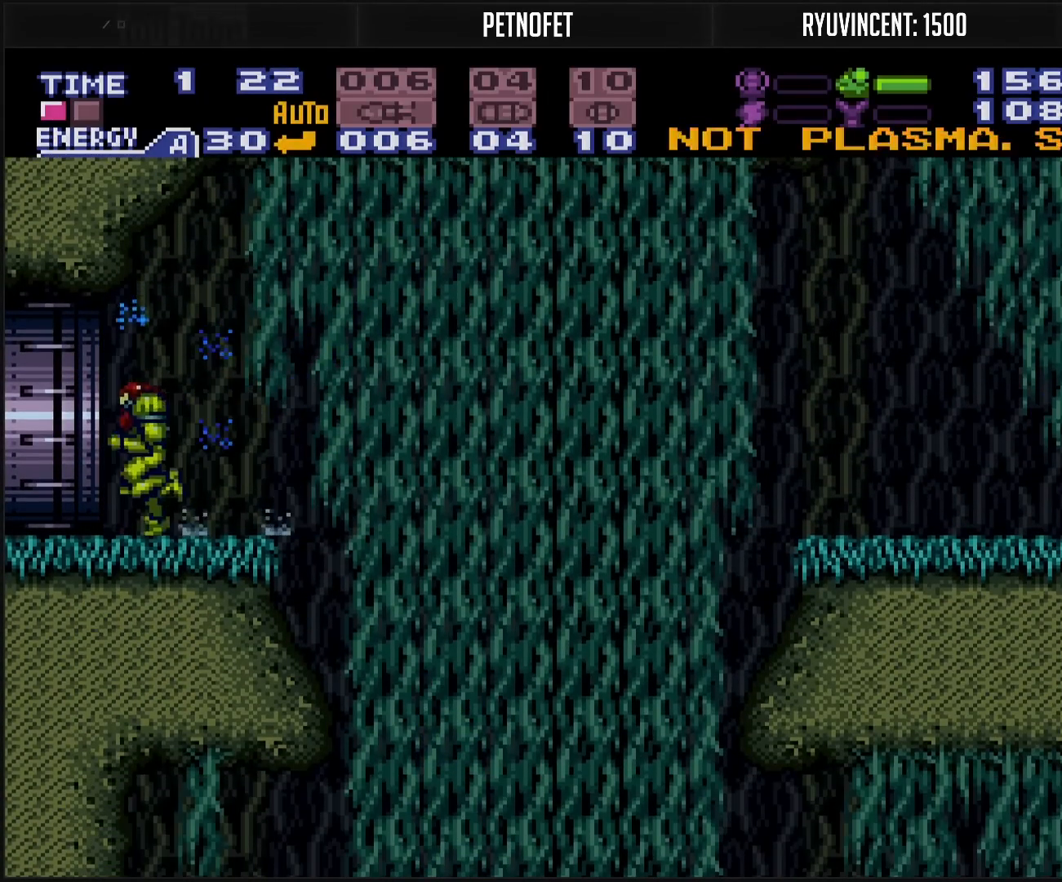
{"buttons": ["B"], "events": [[433, "DPAD_LEFT", "up"]]}
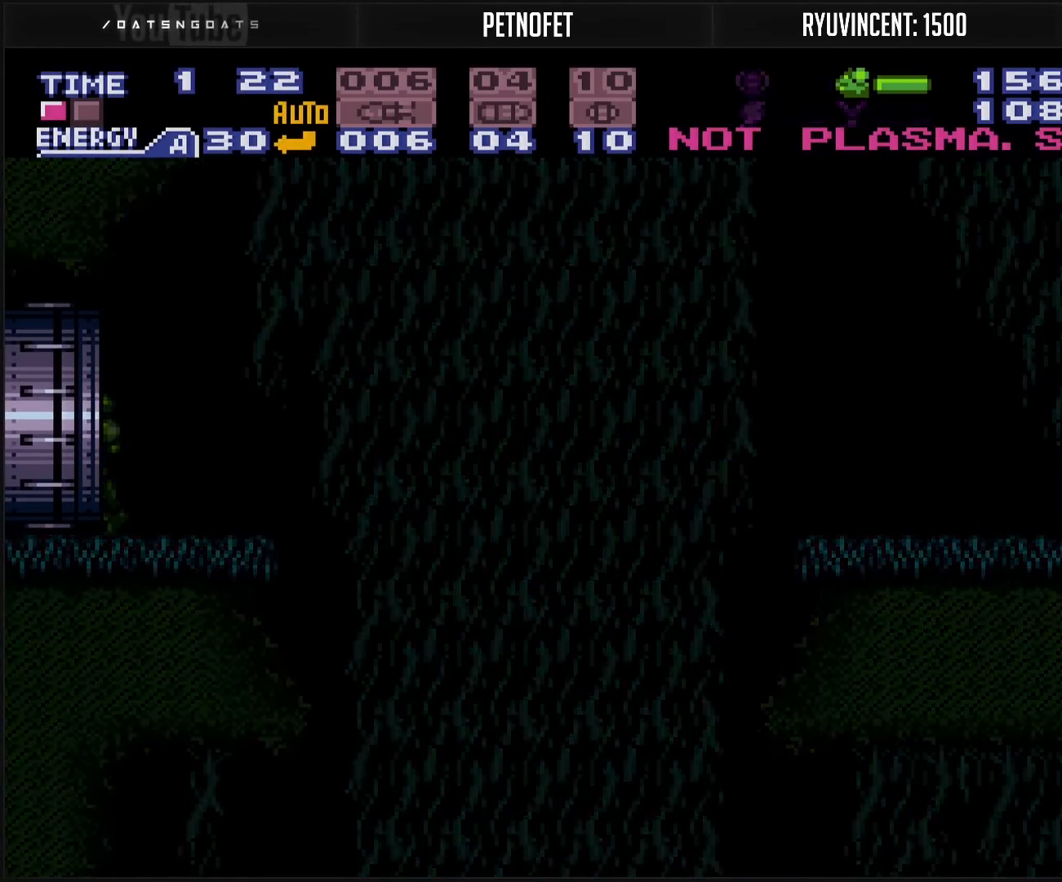
{"buttons": ["B"], "events": []}
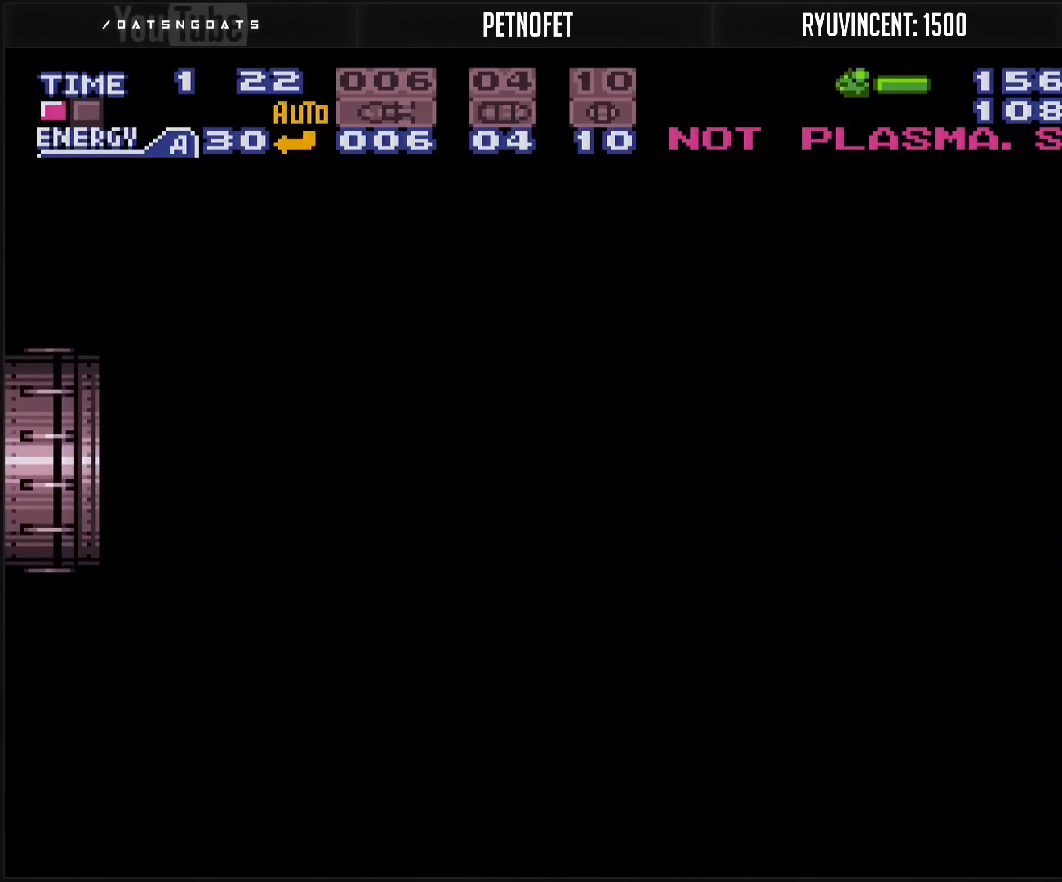
{"buttons": ["B"], "events": []}